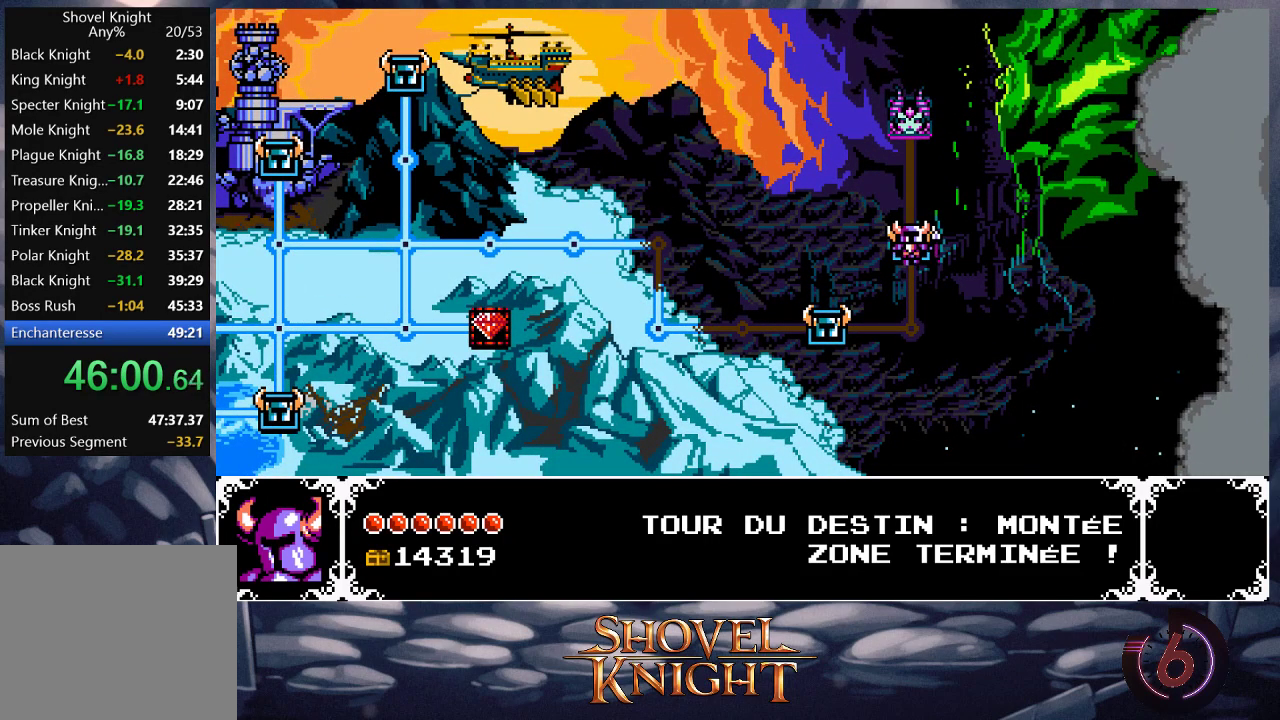
Gameplay with a controller (PlayStation layout); each line is a JSON object with the inputs held at the frame after it. "events" lists button and stick changes between this image and that frame as [ms after this image, input, new state], when the widget could be followed in between. Not read: L3 R3 left_stick right_stick.
{"buttons": [], "events": [[33, "DPAD_UP", "down"], [100, "DPAD_UP", "up"], [200, "DPAD_UP", "down"], [267, "DPAD_UP", "up"], [367, "DPAD_UP", "down"], [433, "DPAD_UP", "up"]]}
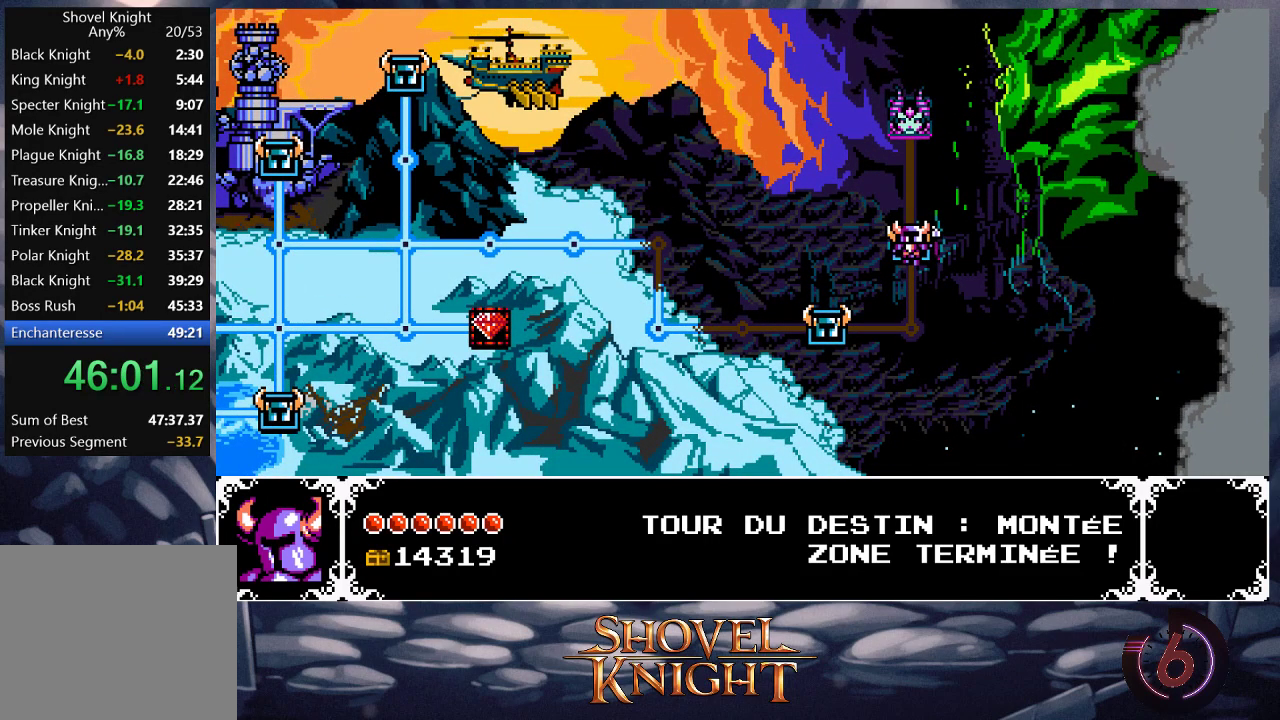
{"buttons": [], "events": [[33, "DPAD_UP", "down"], [100, "DPAD_UP", "up"], [333, "DPAD_UP", "down"], [433, "DPAD_UP", "up"]]}
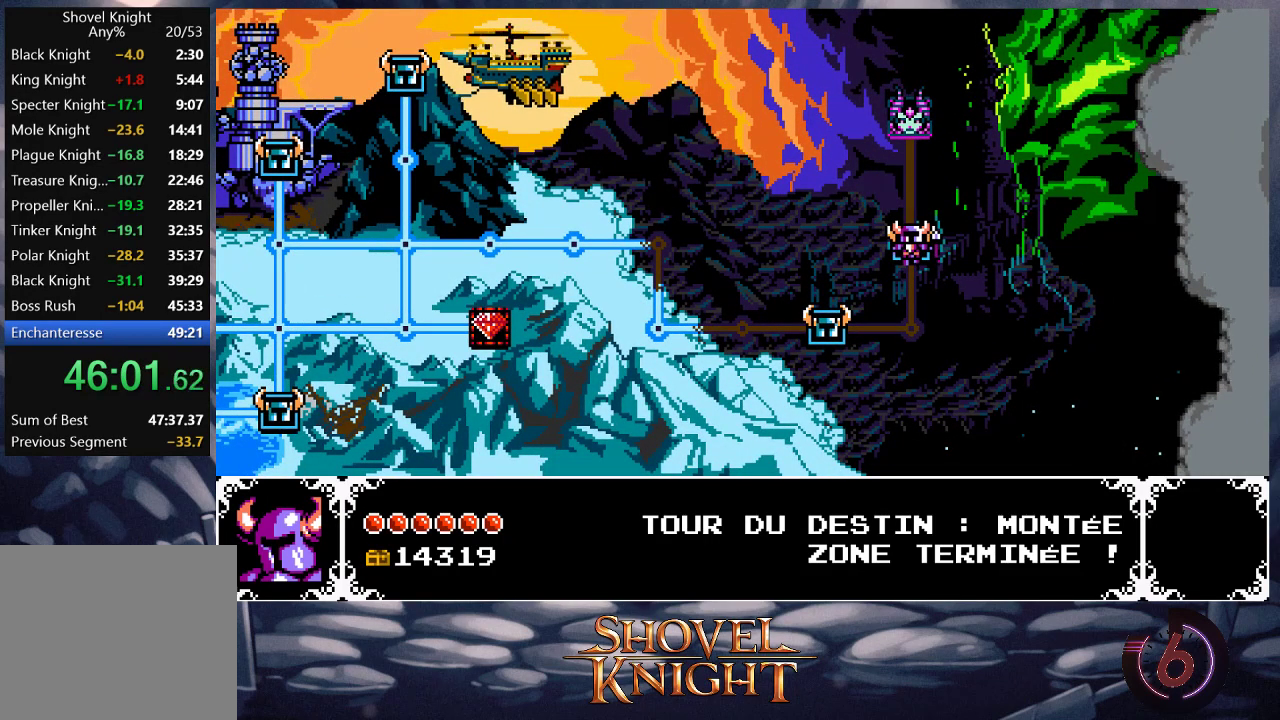
{"buttons": [], "events": [[17, "DPAD_UP", "down"], [117, "DPAD_UP", "up"], [183, "DPAD_UP", "down"], [283, "DPAD_UP", "up"], [350, "DPAD_UP", "down"], [417, "DPAD_UP", "up"]]}
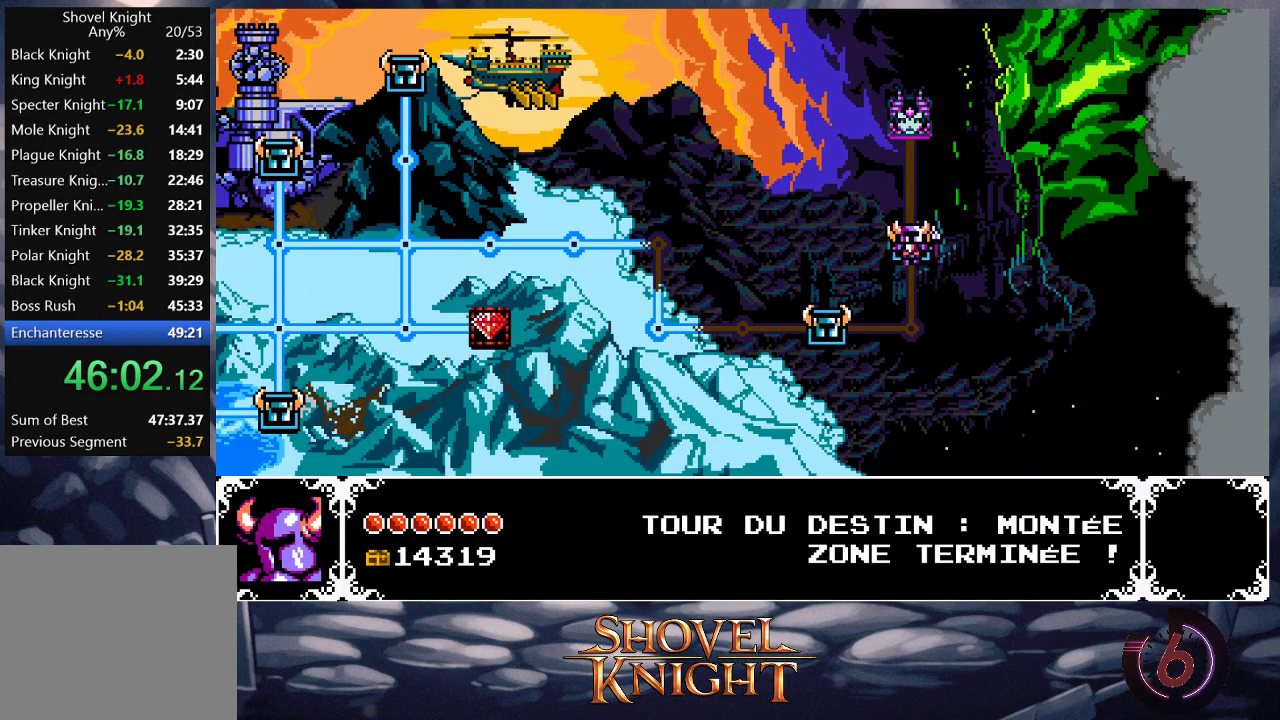
{"buttons": [], "events": [[17, "DPAD_UP", "down"], [117, "DPAD_UP", "up"], [183, "DPAD_UP", "down"], [250, "DPAD_UP", "up"], [350, "DPAD_UP", "down"], [417, "DPAD_UP", "up"]]}
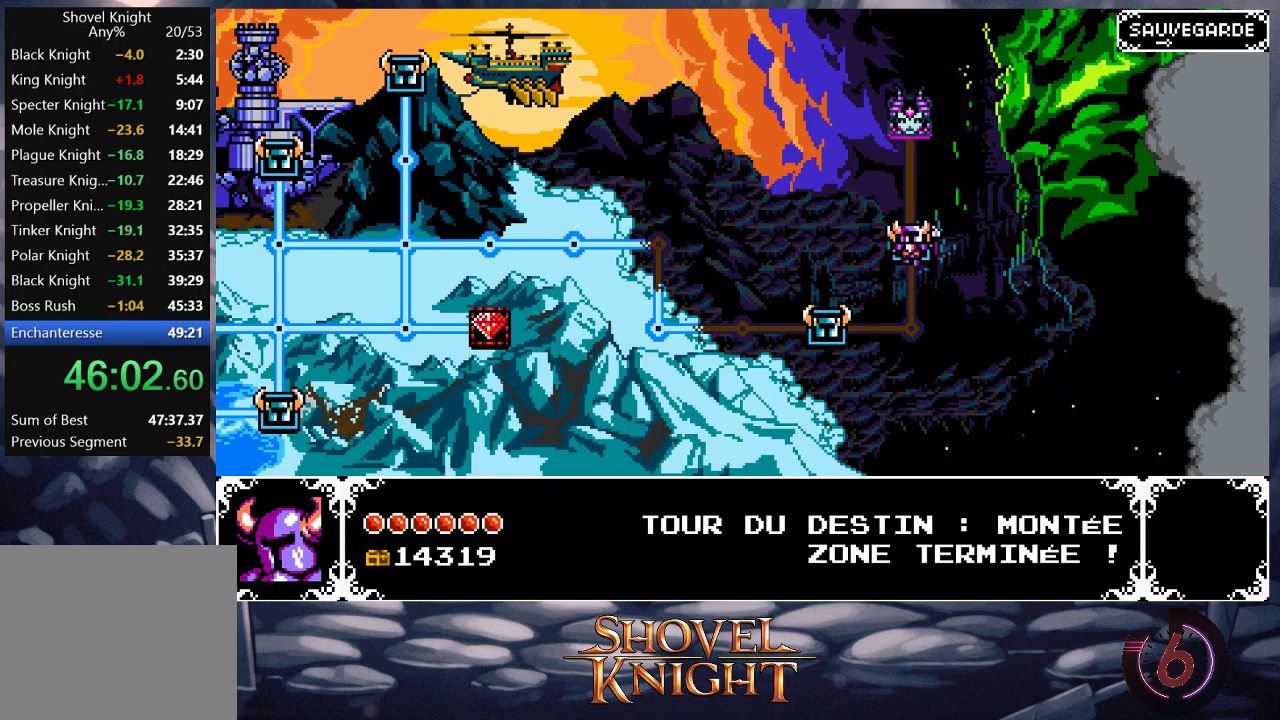
{"buttons": [], "events": [[17, "DPAD_UP", "down"], [117, "DPAD_UP", "up"], [183, "DPAD_UP", "down"], [250, "DPAD_UP", "up"], [283, "CROSS", "down"], [350, "CROSS", "up"]]}
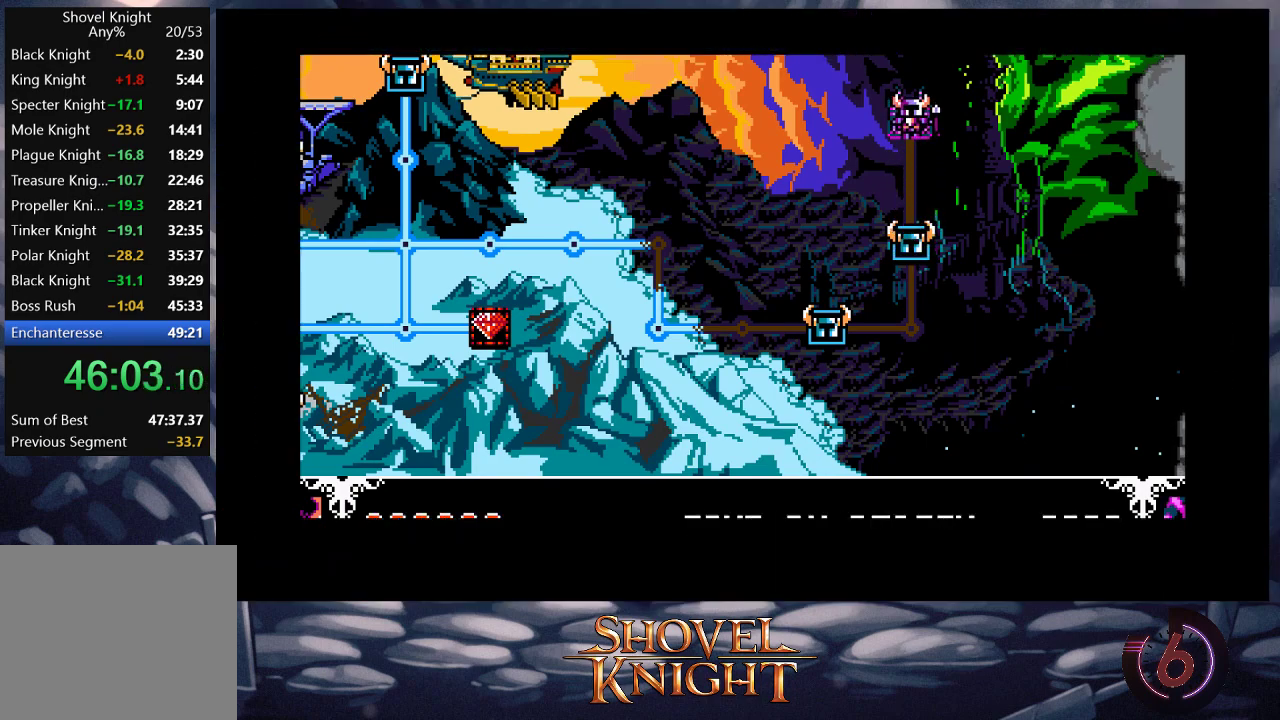
{"buttons": [], "events": []}
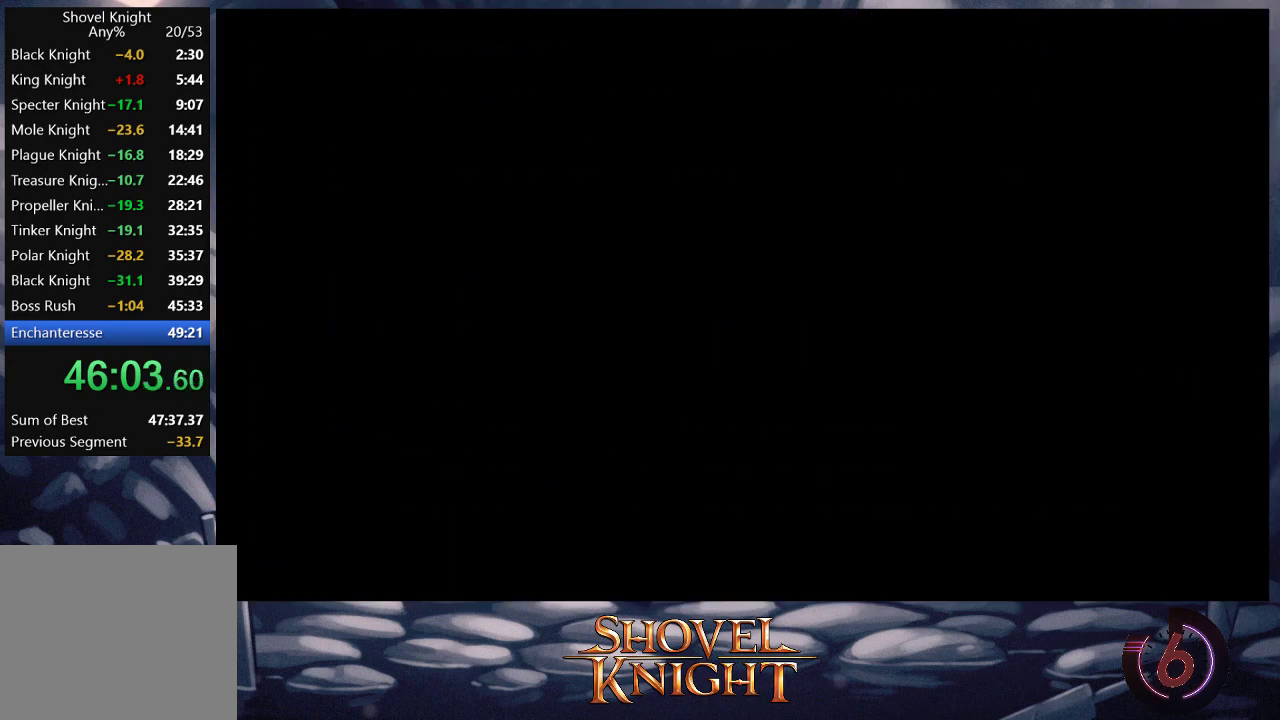
{"buttons": ["CROSS", "DPAD_RIGHT"], "events": [[283, "DPAD_RIGHT", "down"], [417, "CROSS", "down"]]}
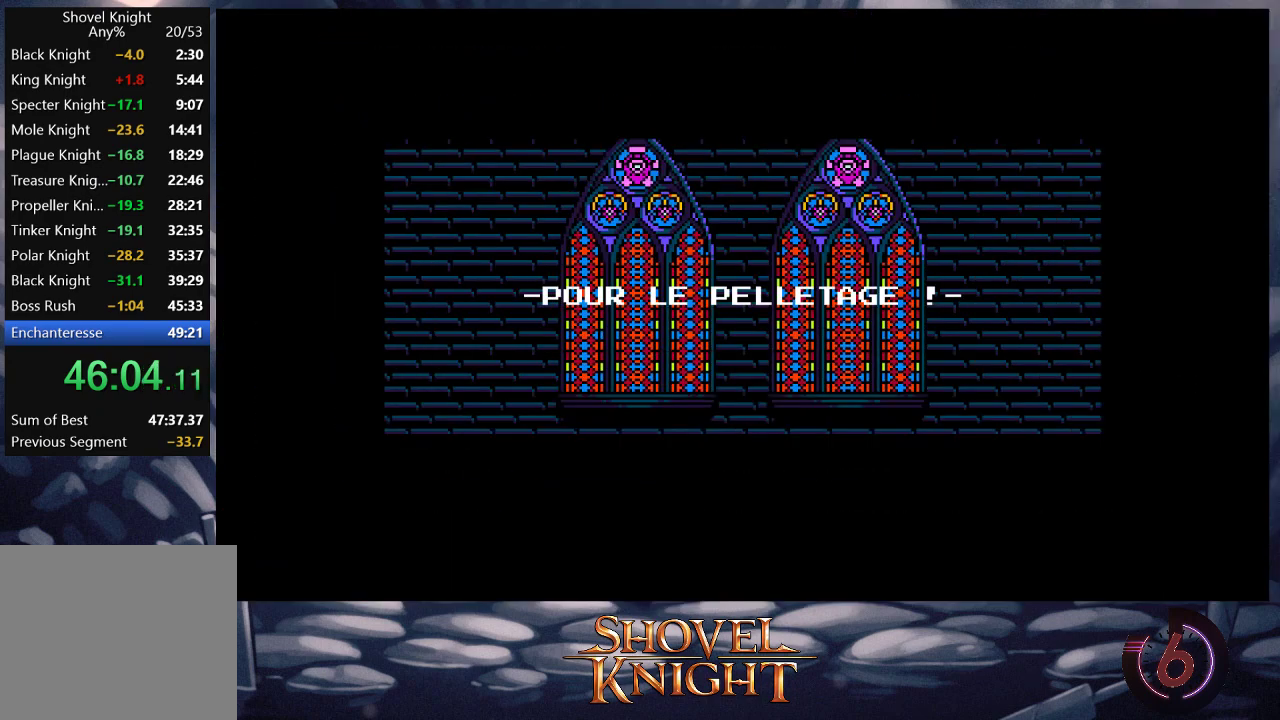
{"buttons": ["CROSS", "DPAD_DOWN"], "events": [[17, "CROSS", "up"], [117, "CROSS", "down"], [183, "DPAD_DOWN", "down"], [217, "CROSS", "up"], [217, "DPAD_RIGHT", "up"], [250, "CROSS", "down"], [350, "CROSS", "up"], [450, "CROSS", "down"]]}
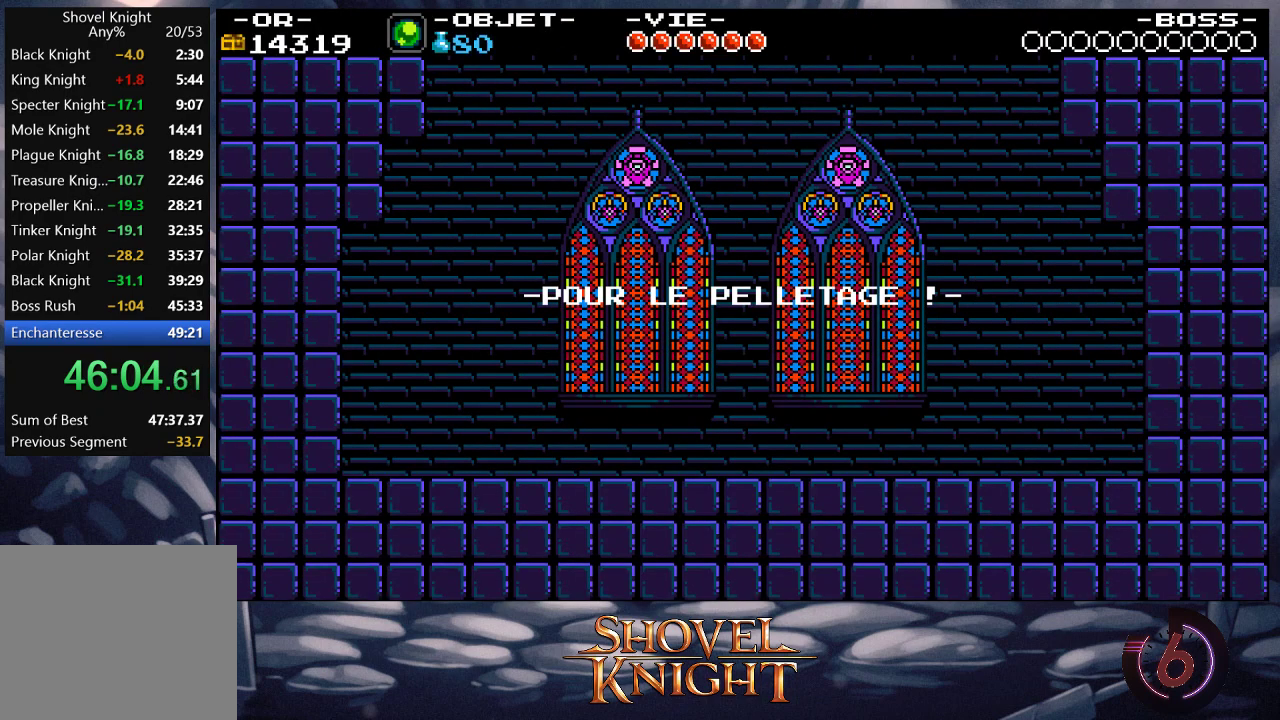
{"buttons": ["CROSS", "DPAD_DOWN"], "events": [[17, "CROSS", "up"], [83, "CROSS", "down"], [150, "CROSS", "up"], [250, "CROSS", "down"], [317, "CROSS", "up"], [417, "R1", "down"], [450, "CROSS", "down"], [483, "R1", "up"]]}
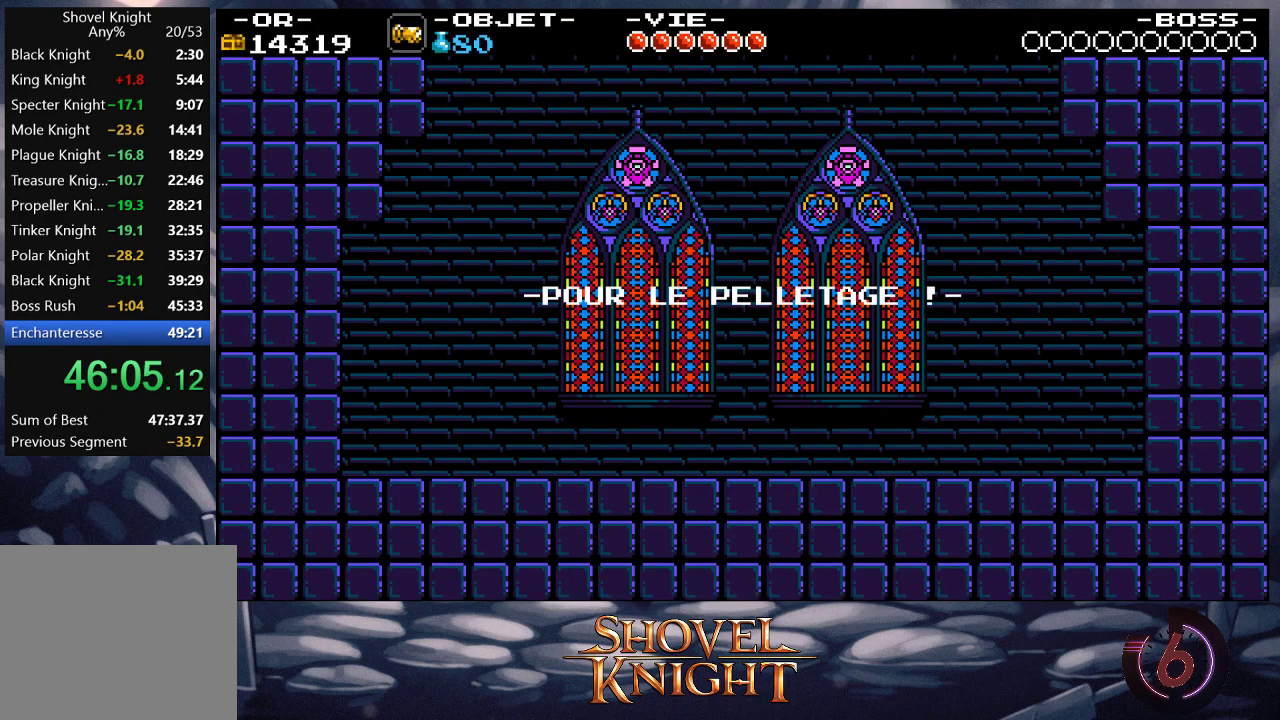
{"buttons": ["DPAD_DOWN"], "events": [[17, "CROSS", "up"], [183, "CROSS", "down"], [217, "R1", "down"], [250, "CROSS", "up"], [317, "R1", "up"], [350, "CROSS", "down"], [450, "CROSS", "up"]]}
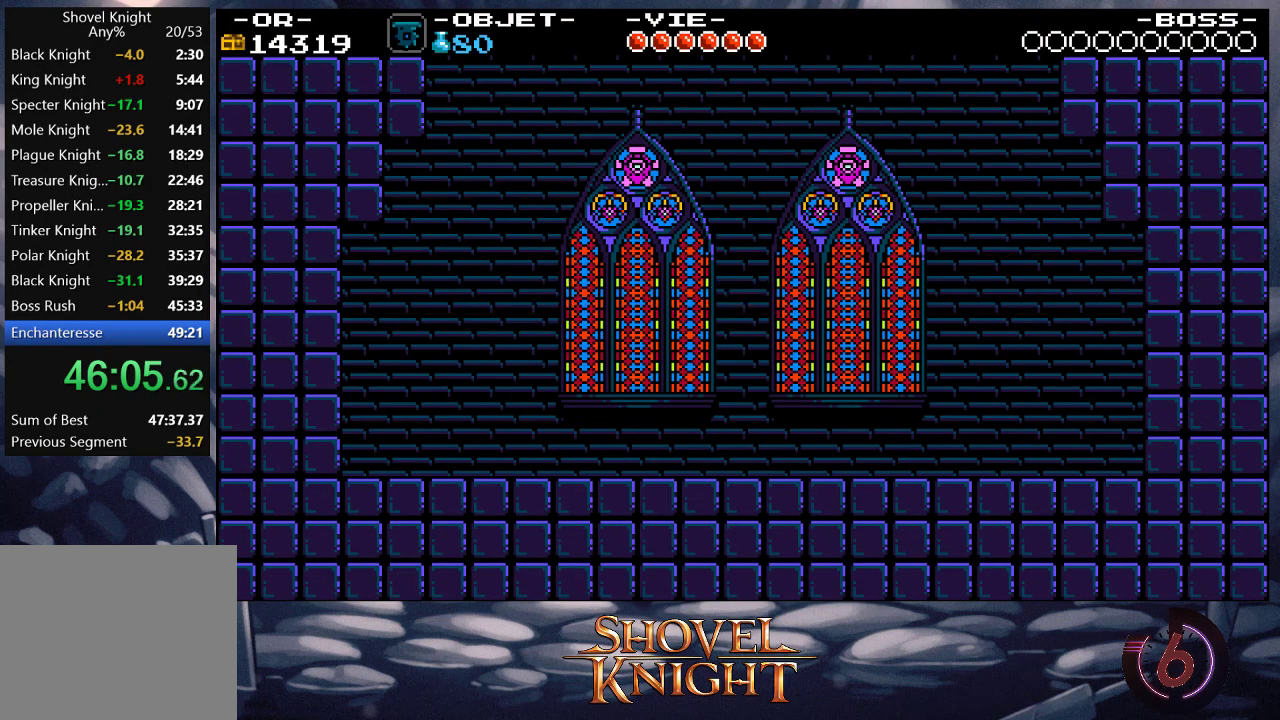
{"buttons": ["DPAD_DOWN"], "events": [[17, "CROSS", "down"], [117, "CROSS", "up"], [117, "R1", "down"], [217, "CROSS", "down"], [217, "R1", "up"], [317, "CROSS", "up"], [383, "CROSS", "down"], [450, "CROSS", "up"]]}
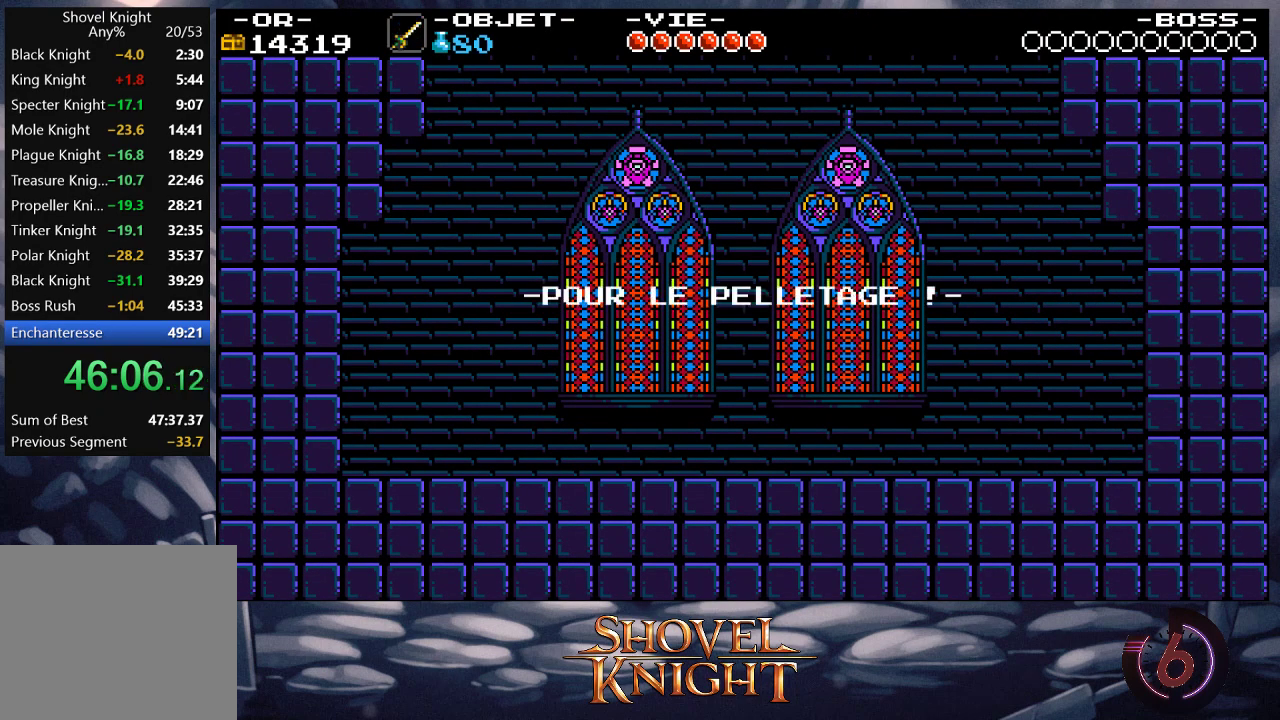
{"buttons": ["DPAD_DOWN"], "events": [[50, "CROSS", "down"], [117, "CROSS", "up"], [183, "CROSS", "down"], [250, "CROSS", "up"], [317, "CROSS", "down"], [383, "CROSS", "up"], [450, "CROSS", "down"], [483, "CROSS", "up"]]}
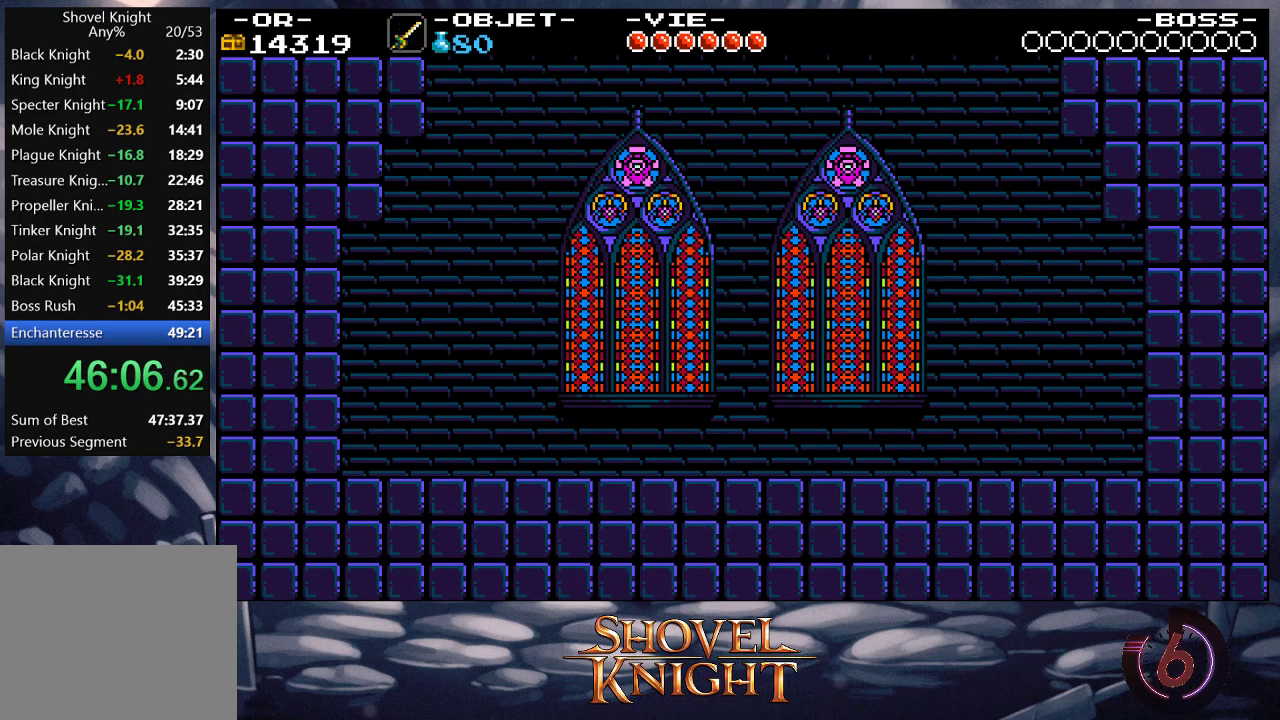
{"buttons": ["DPAD_DOWN"], "events": [[50, "CROSS", "down"], [150, "CROSS", "up"], [217, "CROSS", "down"], [283, "CROSS", "up"], [350, "CROSS", "down"], [450, "CROSS", "up"]]}
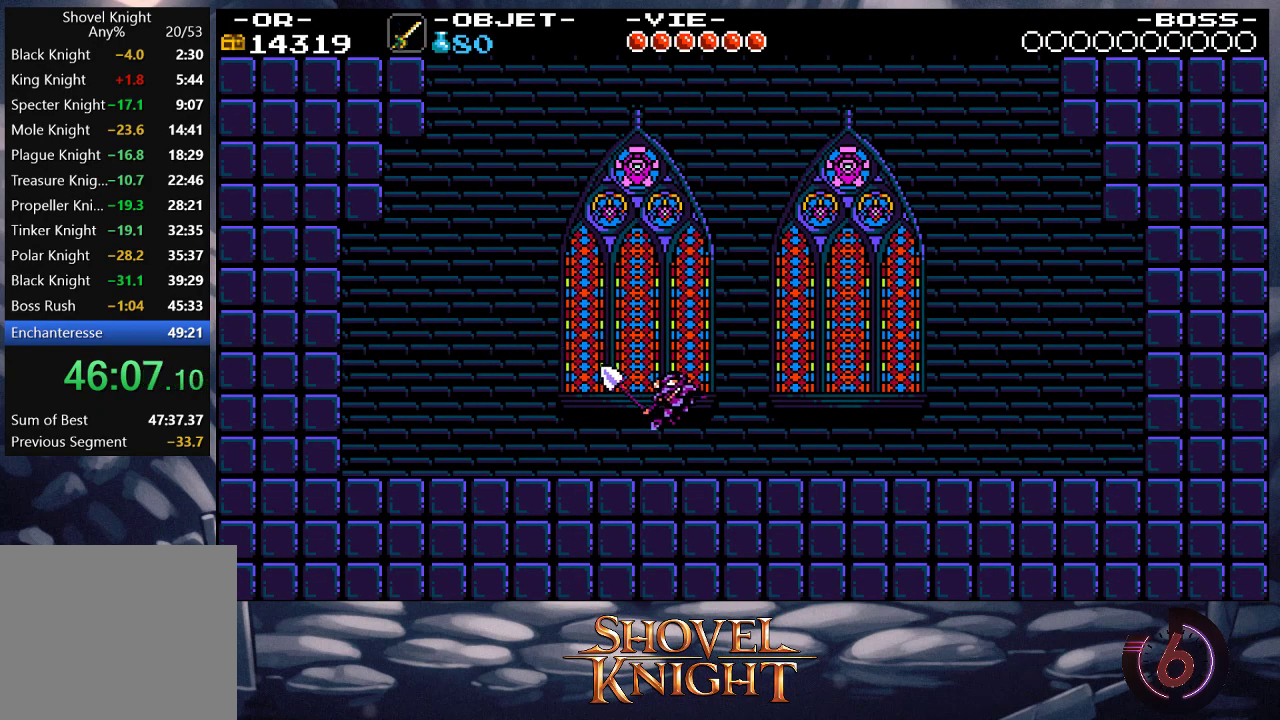
{"buttons": ["CROSS", "DPAD_DOWN"], "events": [[17, "CROSS", "down"], [117, "CROSS", "up"], [150, "CROSS", "down"], [250, "CROSS", "up"], [317, "CROSS", "down"], [383, "CROSS", "up"], [450, "CROSS", "down"]]}
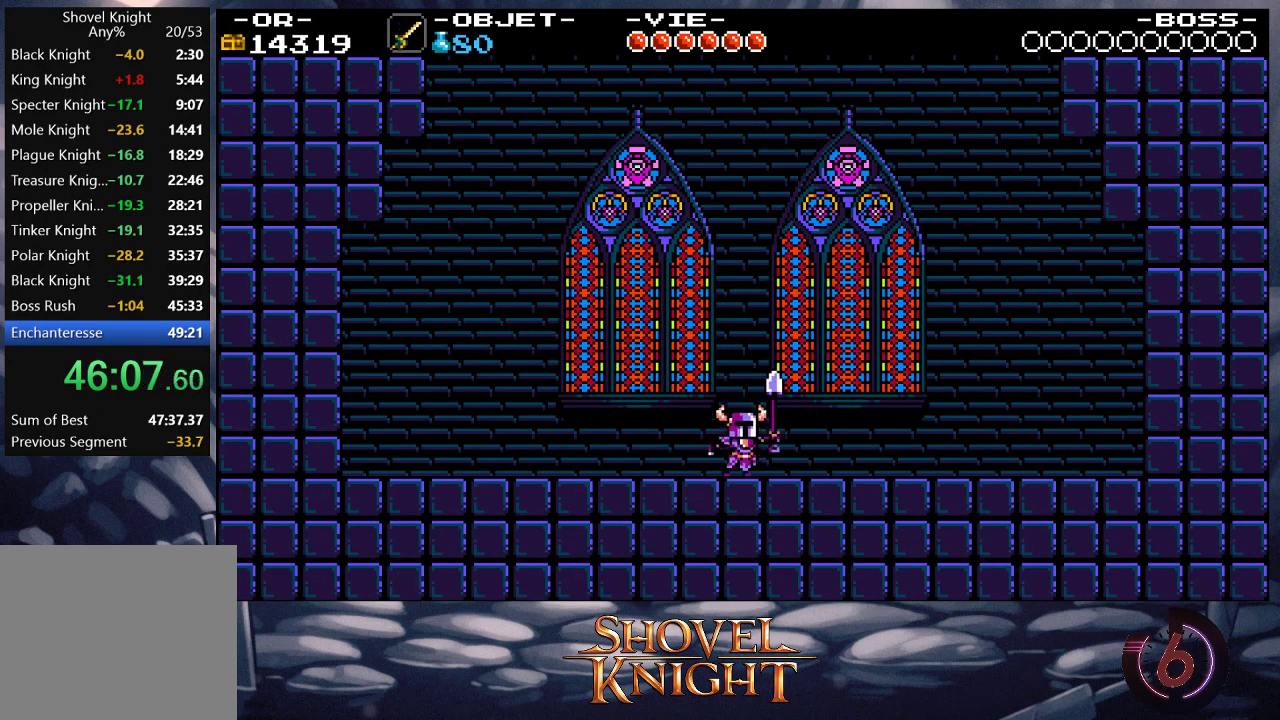
{"buttons": ["DPAD_DOWN"], "events": [[50, "CROSS", "up"], [117, "CROSS", "down"], [183, "CROSS", "up"], [250, "CROSS", "down"], [317, "CROSS", "up"], [383, "CROSS", "down"], [450, "CROSS", "up"]]}
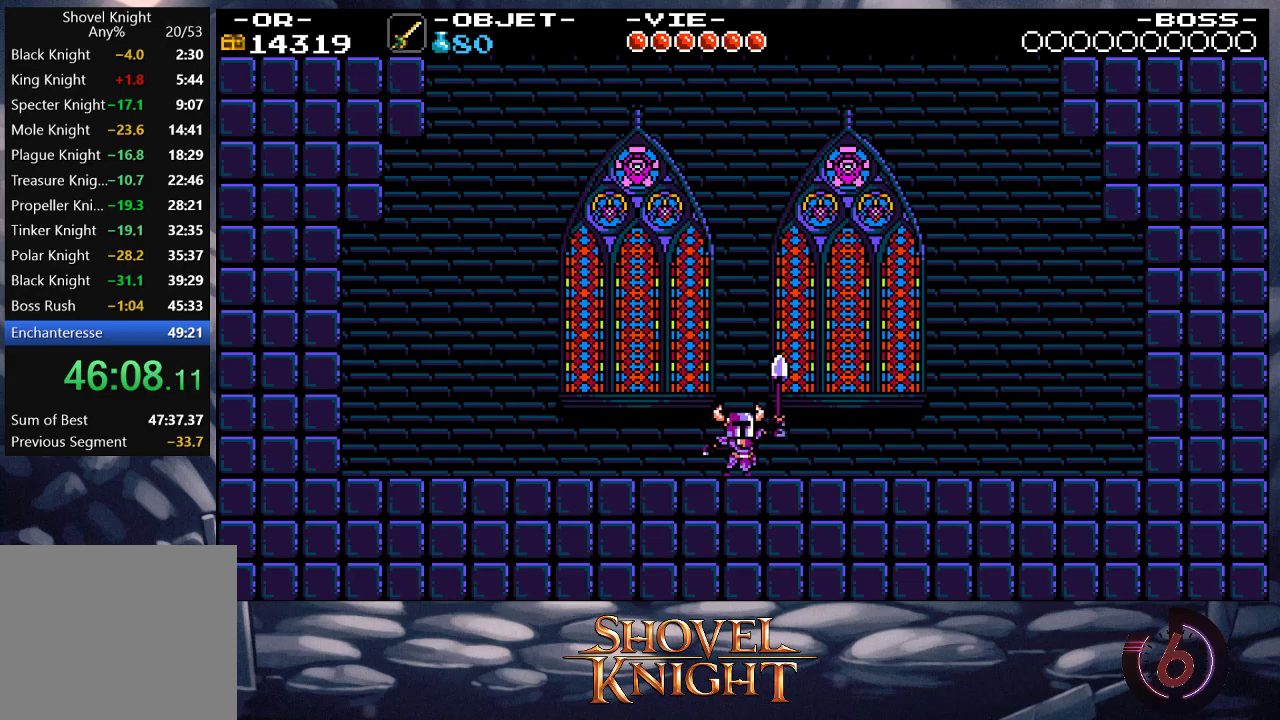
{"buttons": ["DPAD_DOWN"], "events": [[17, "CROSS", "down"], [117, "CROSS", "up"], [150, "CROSS", "down"], [250, "CROSS", "up"], [317, "CROSS", "down"], [417, "CROSS", "up"]]}
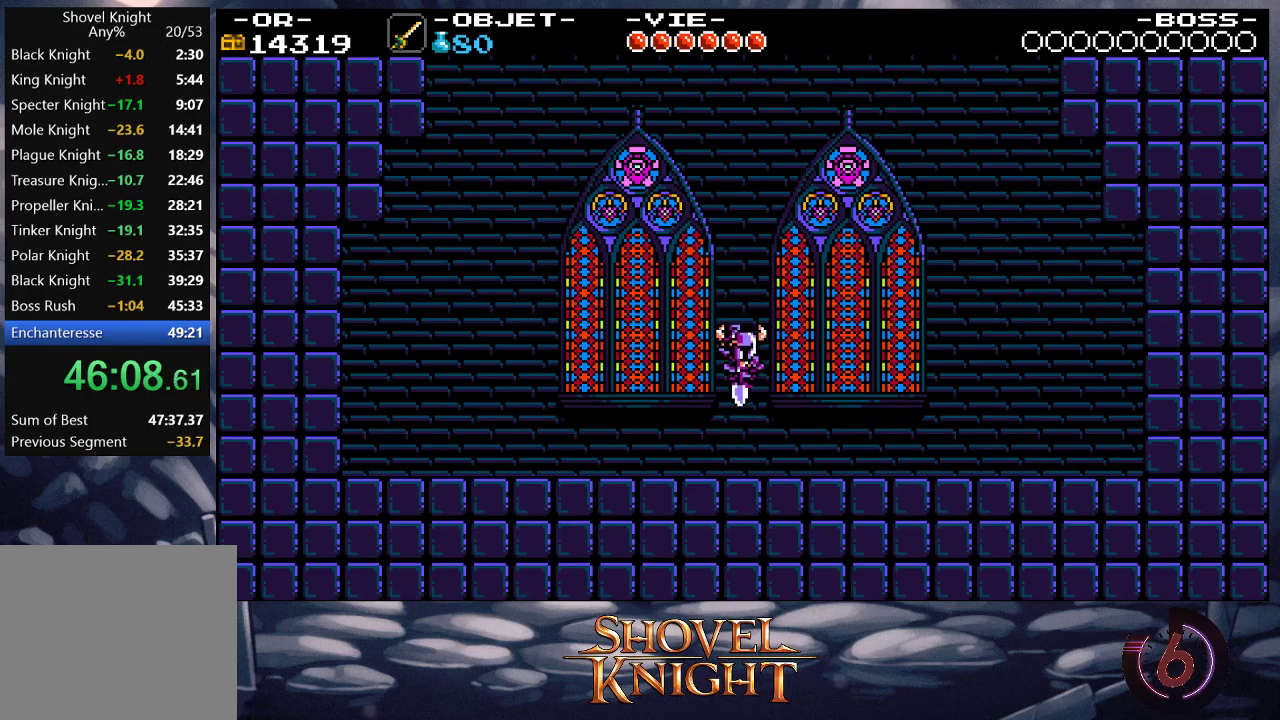
{"buttons": [], "events": [[250, "DPAD_DOWN", "up"], [317, "SQUARE", "down"], [350, "SQUARE", "up"]]}
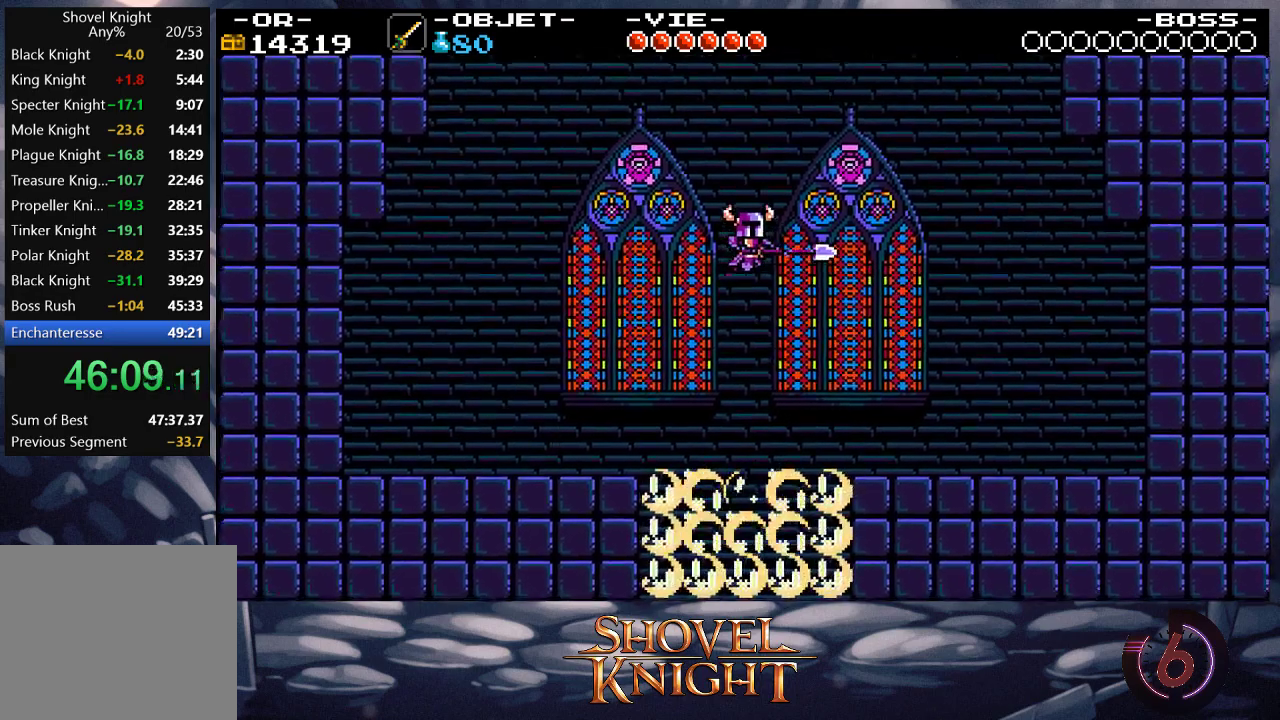
{"buttons": ["DPAD_RIGHT"], "events": [[383, "DPAD_RIGHT", "down"]]}
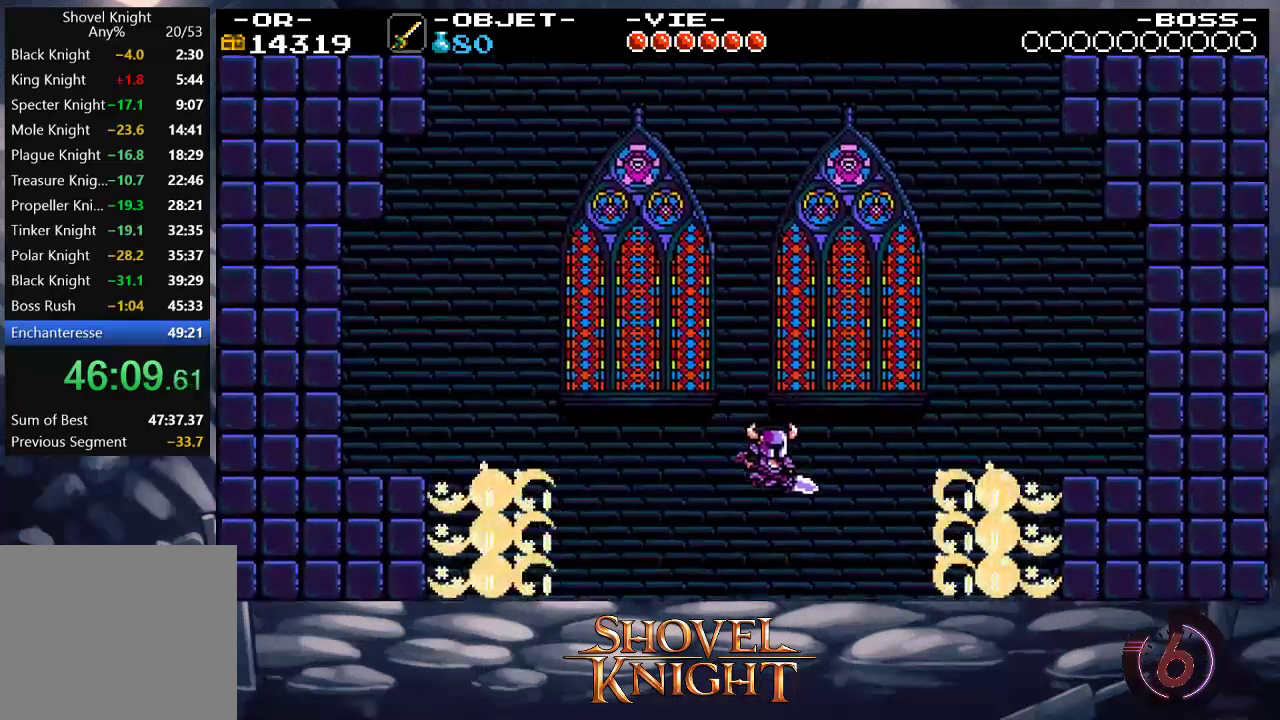
{"buttons": [], "events": [[283, "DPAD_RIGHT", "up"]]}
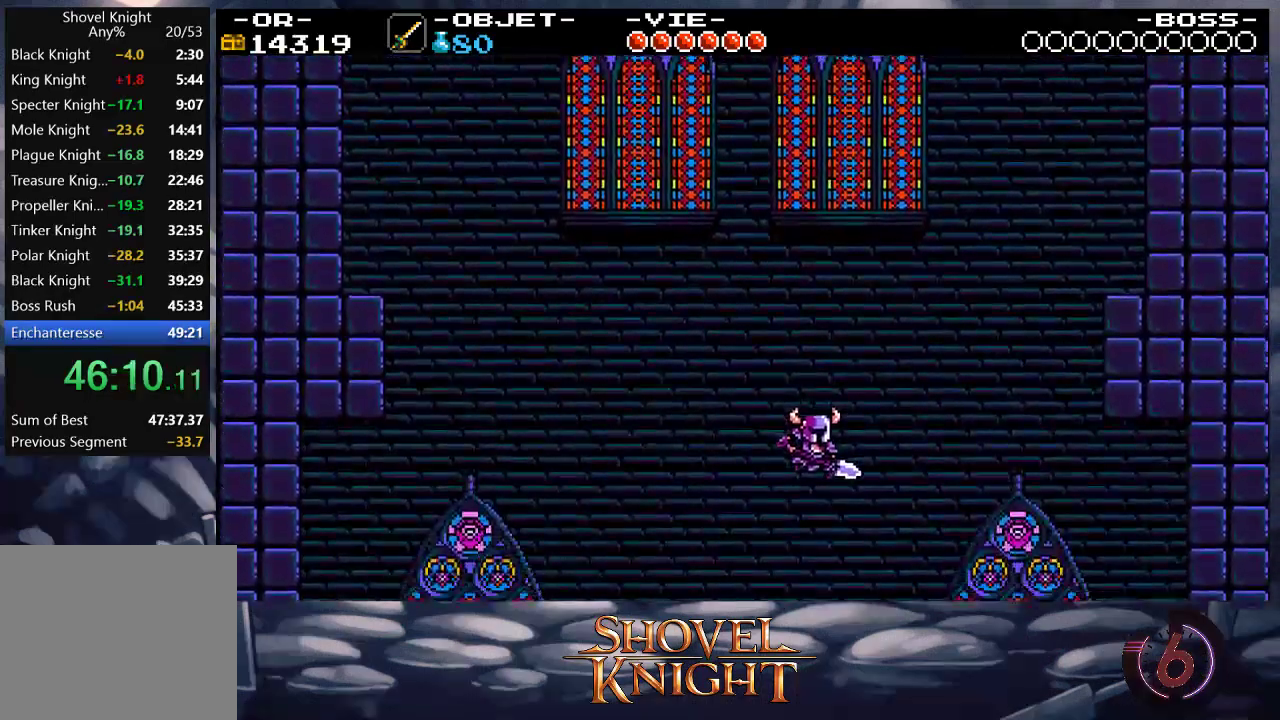
{"buttons": [], "events": []}
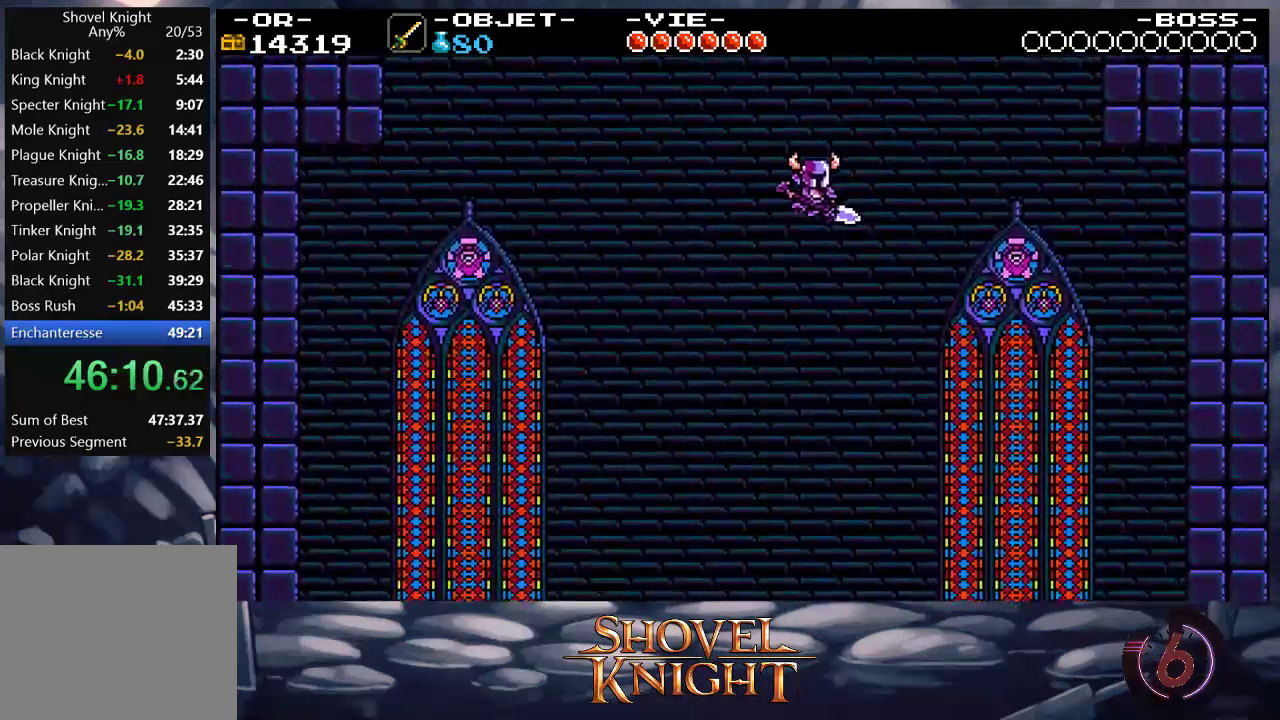
{"buttons": [], "events": [[317, "DPAD_RIGHT", "down"], [417, "DPAD_RIGHT", "up"]]}
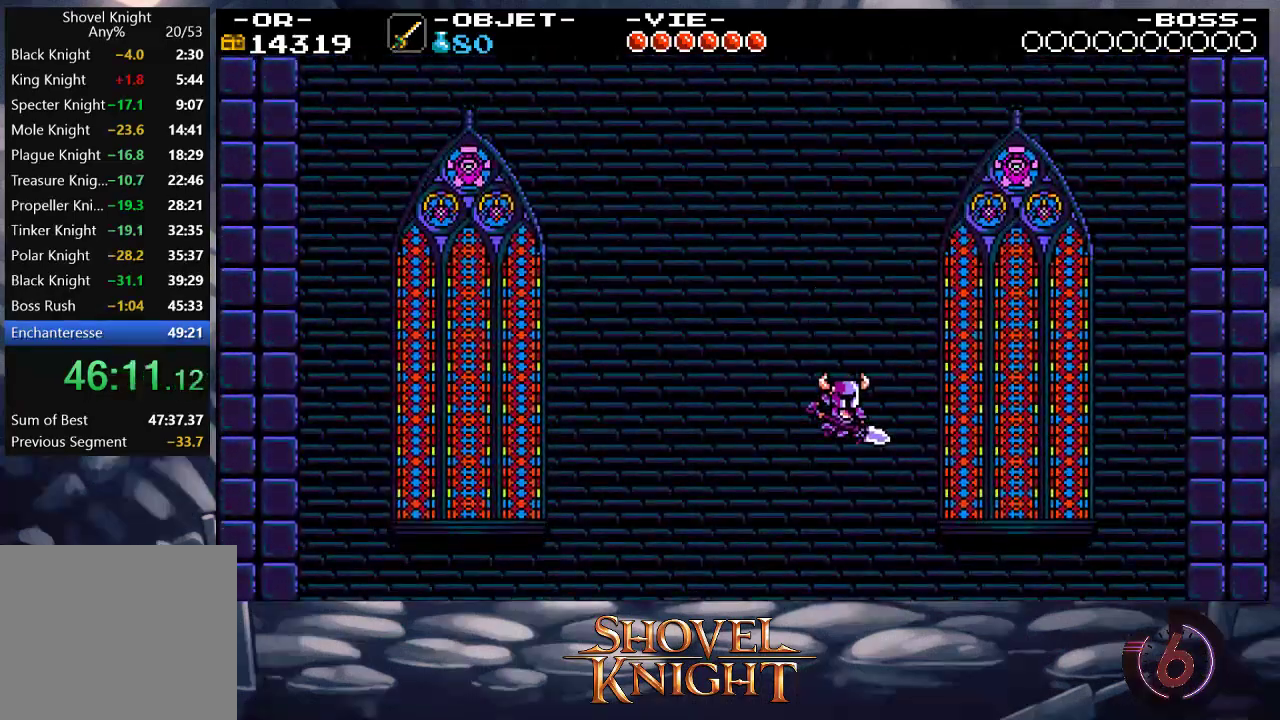
{"buttons": [], "events": []}
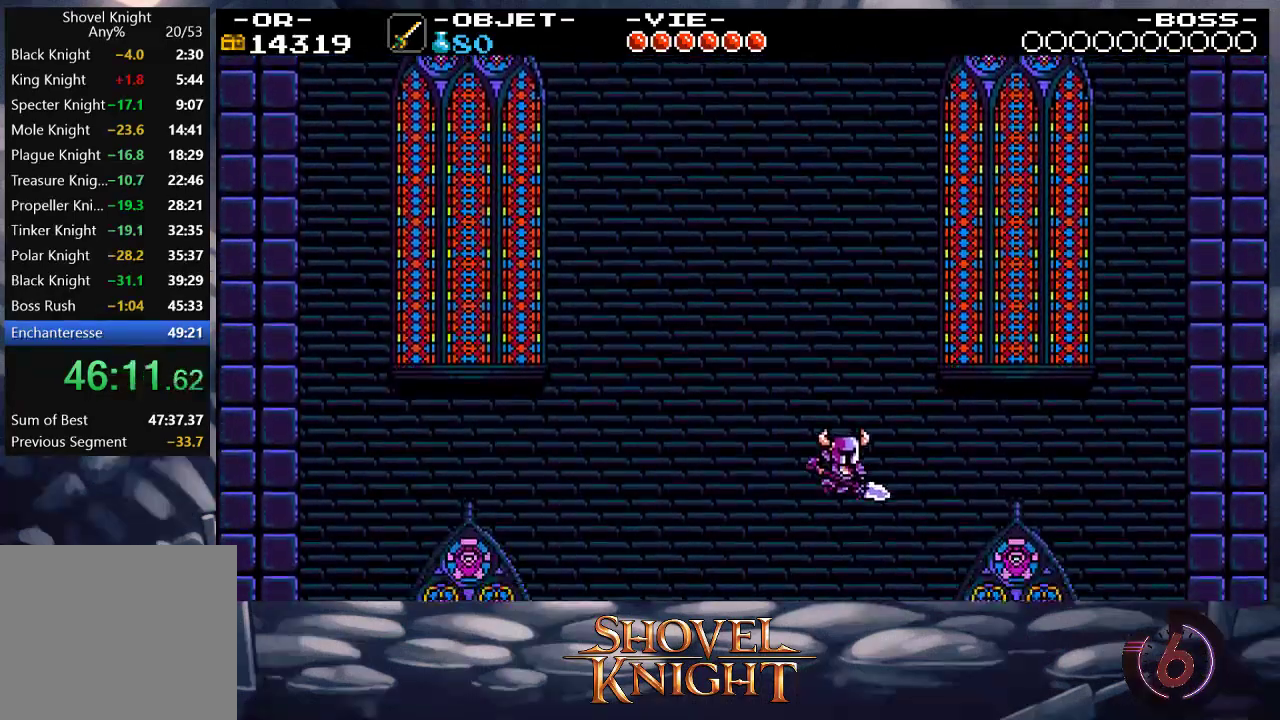
{"buttons": [], "events": []}
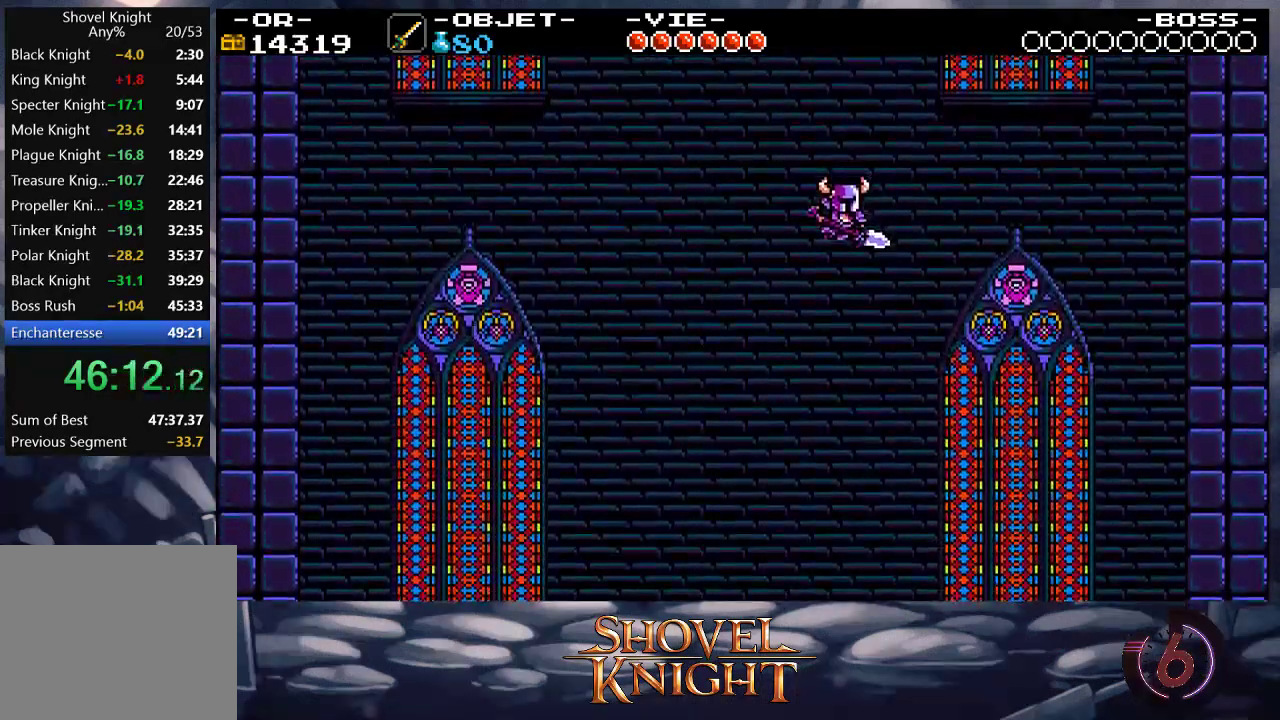
{"buttons": [], "events": []}
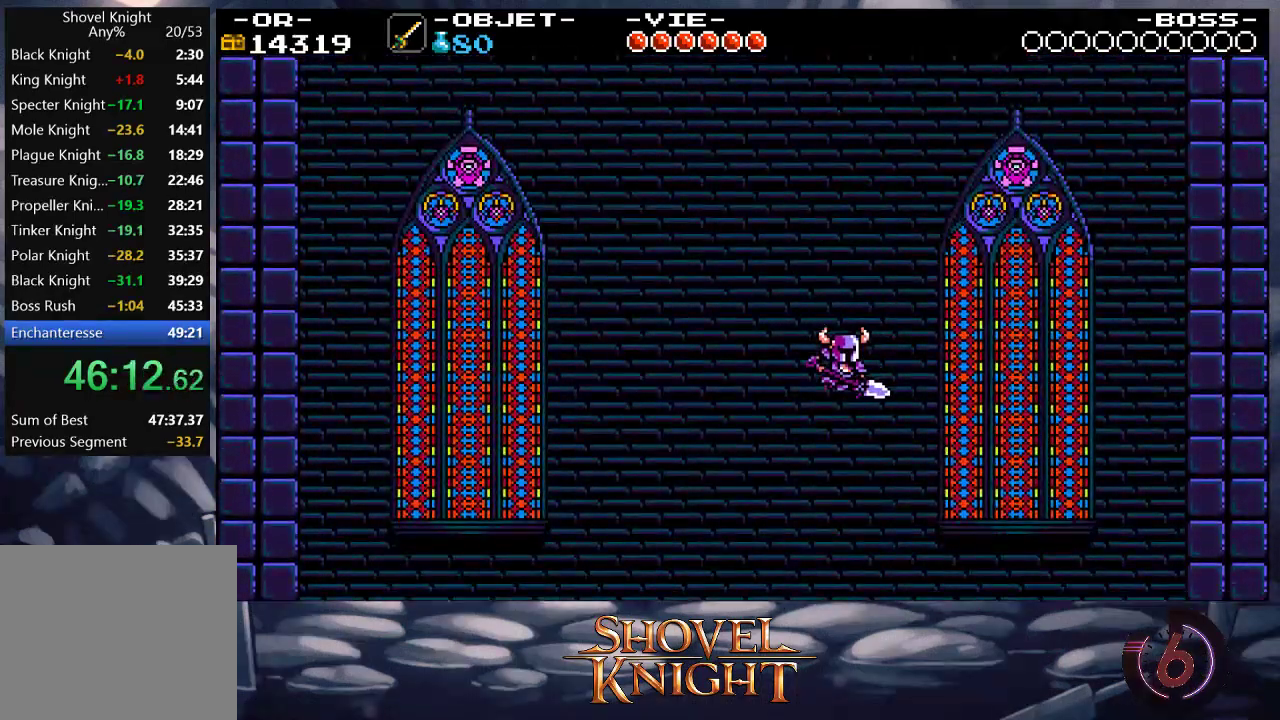
{"buttons": [], "events": []}
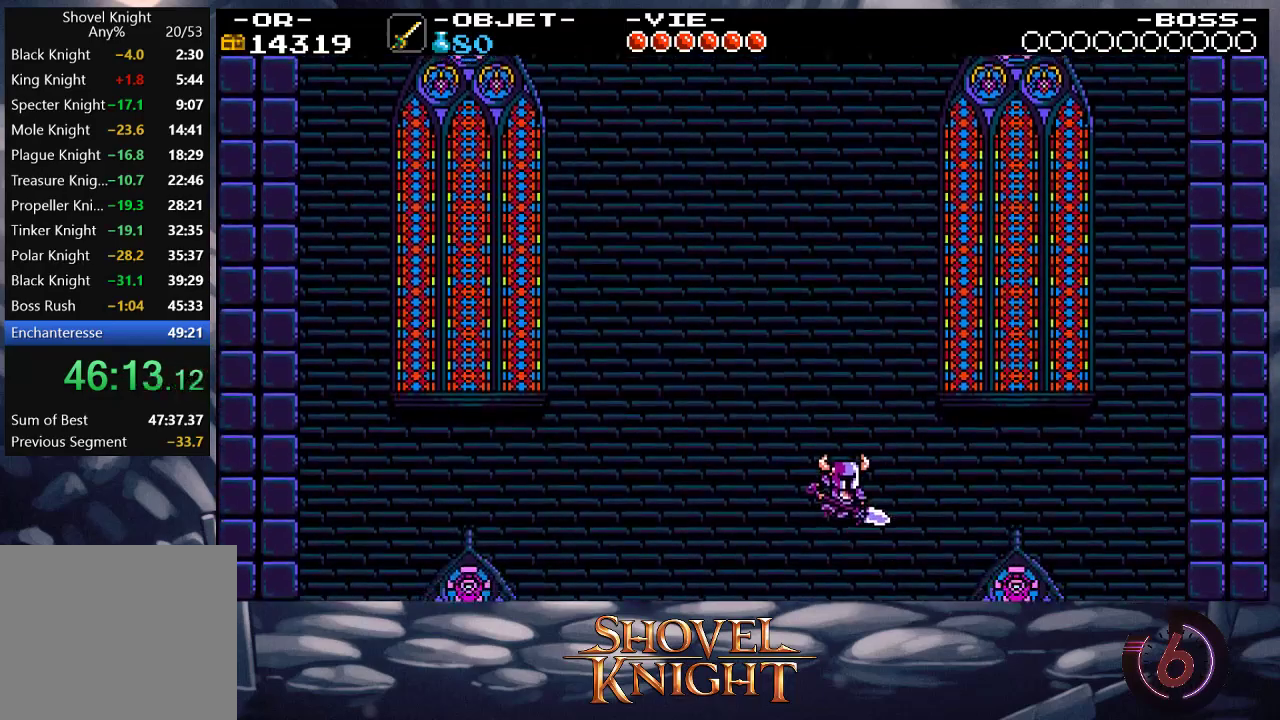
{"buttons": [], "events": []}
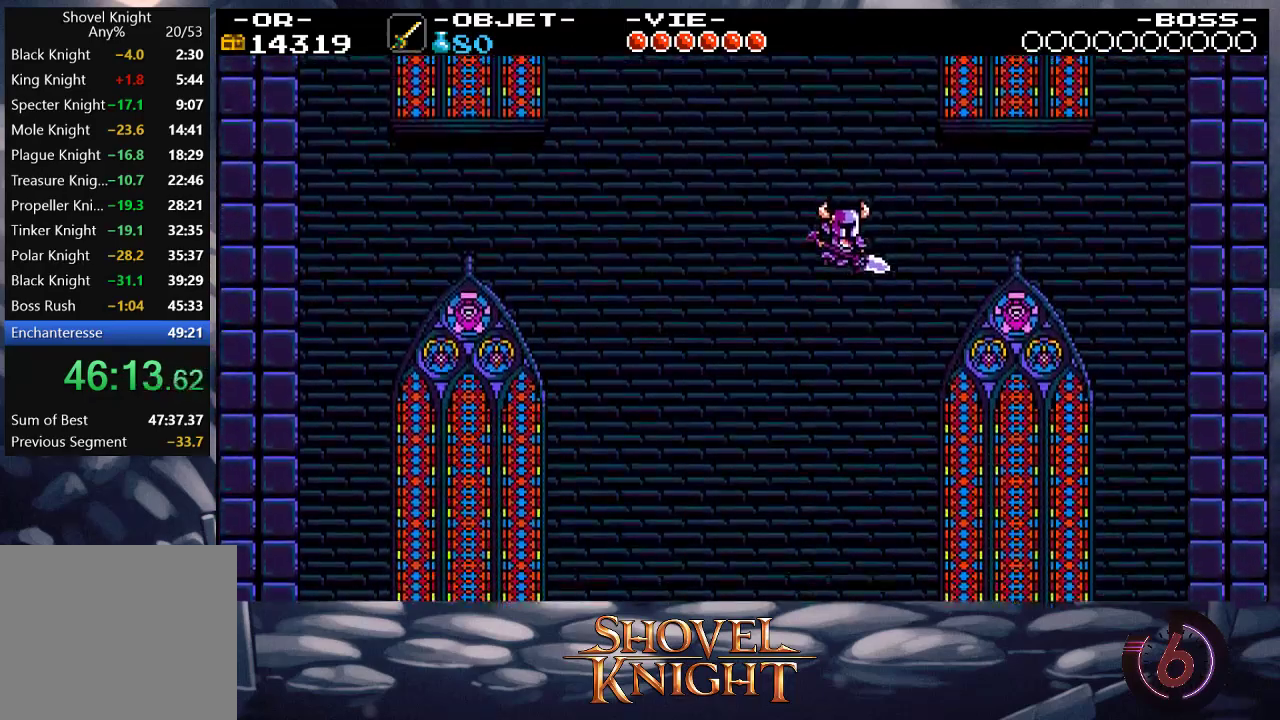
{"buttons": [], "events": []}
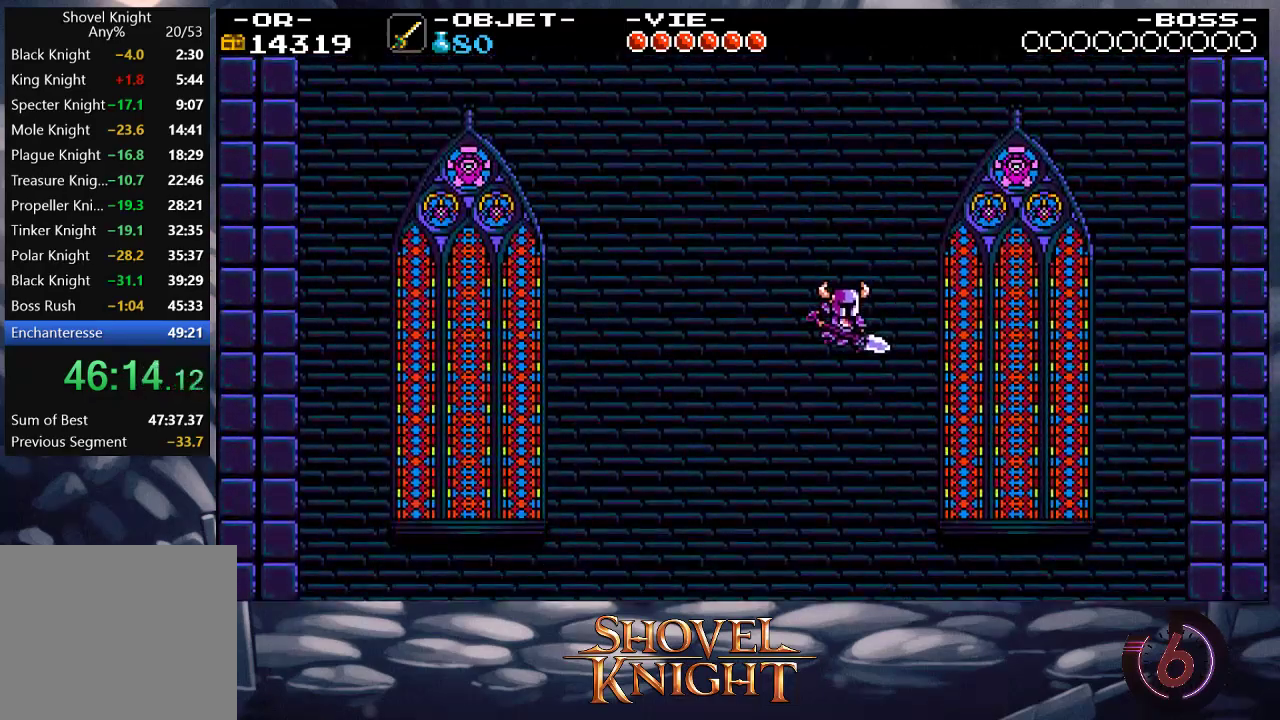
{"buttons": [], "events": []}